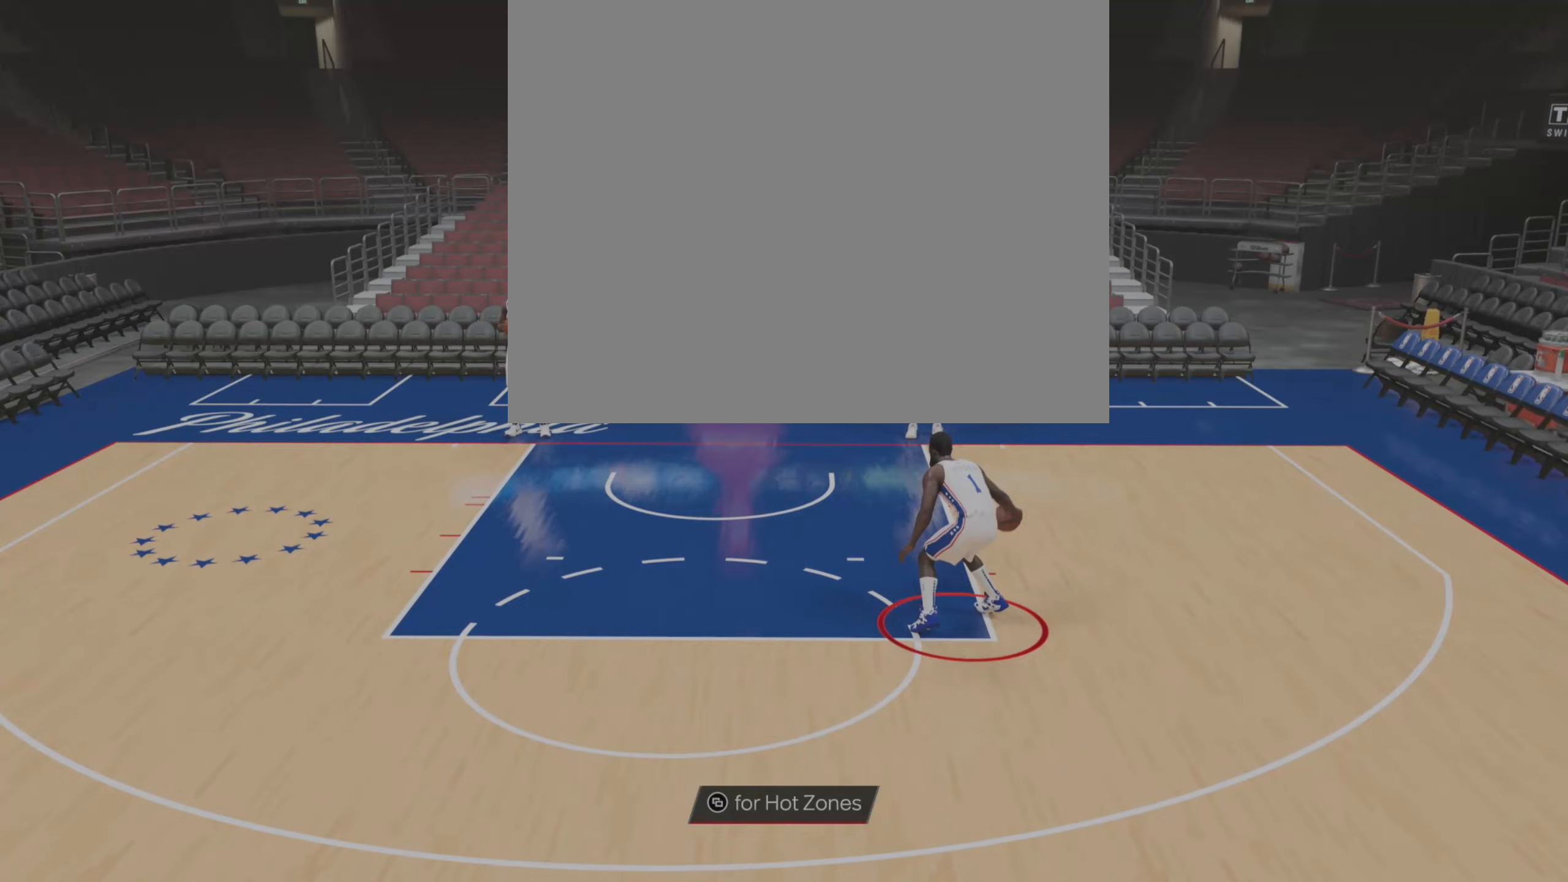
Gameplay with a controller (PlayStation layout); each line is a JSON object with the inputs held at the frame after it. "events" lists button and stick changes between this image and that frame as [ms after this image, input, new state], when the widget could be followed in between.
{"buttons": [], "left_stick": "center", "right_stick": "center", "events": []}
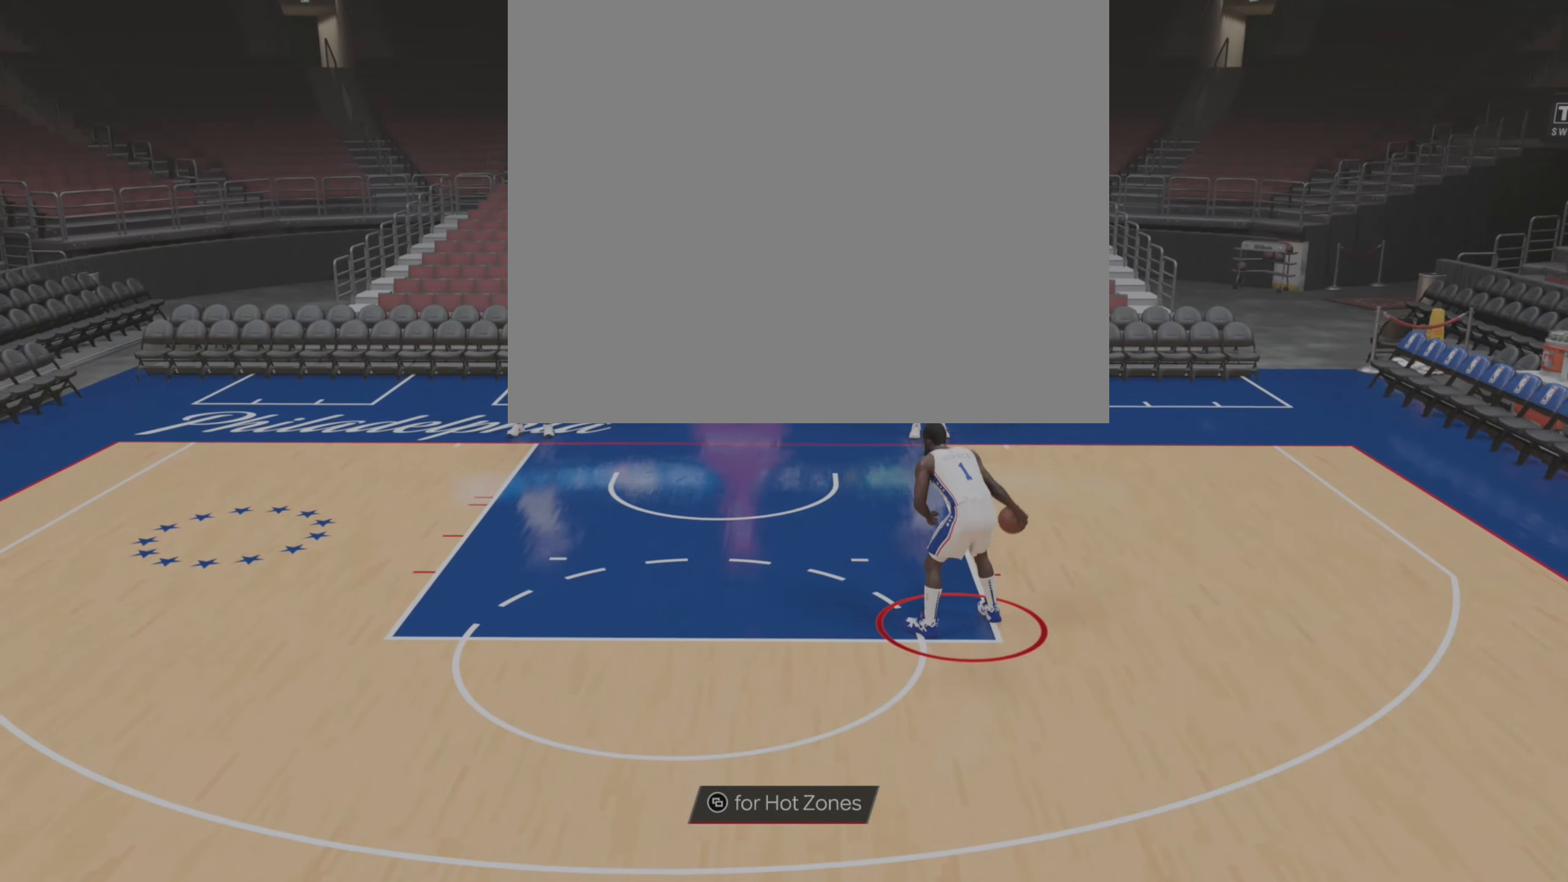
{"buttons": [], "left_stick": "center", "right_stick": "center", "events": []}
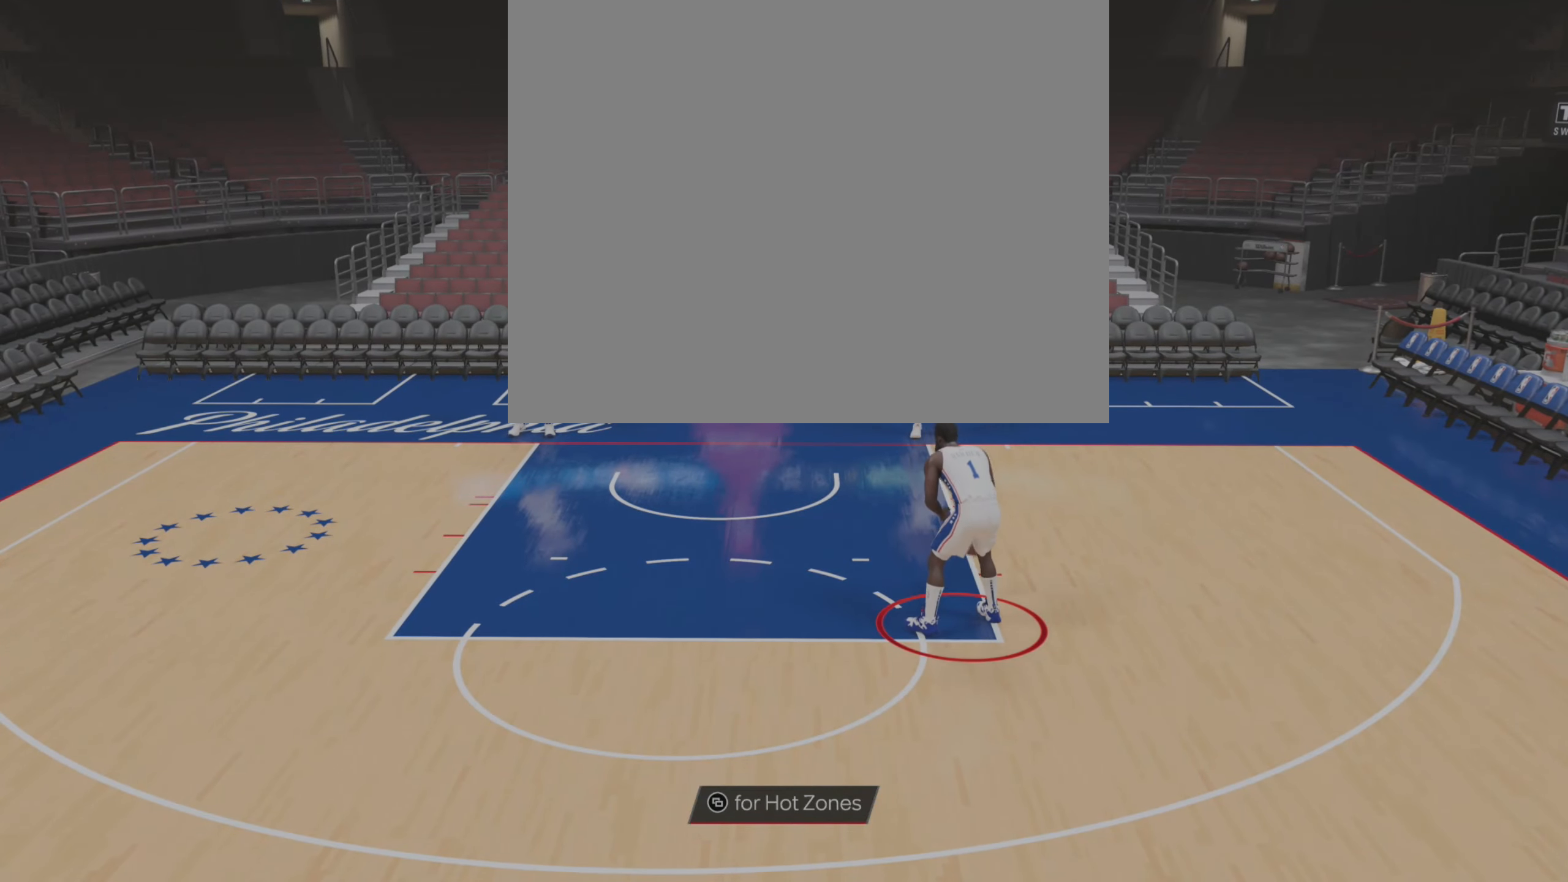
{"buttons": [], "left_stick": "up", "right_stick": "down-left", "events": [[367, "left_stick", "up"], [467, "right_stick", "down-left"]]}
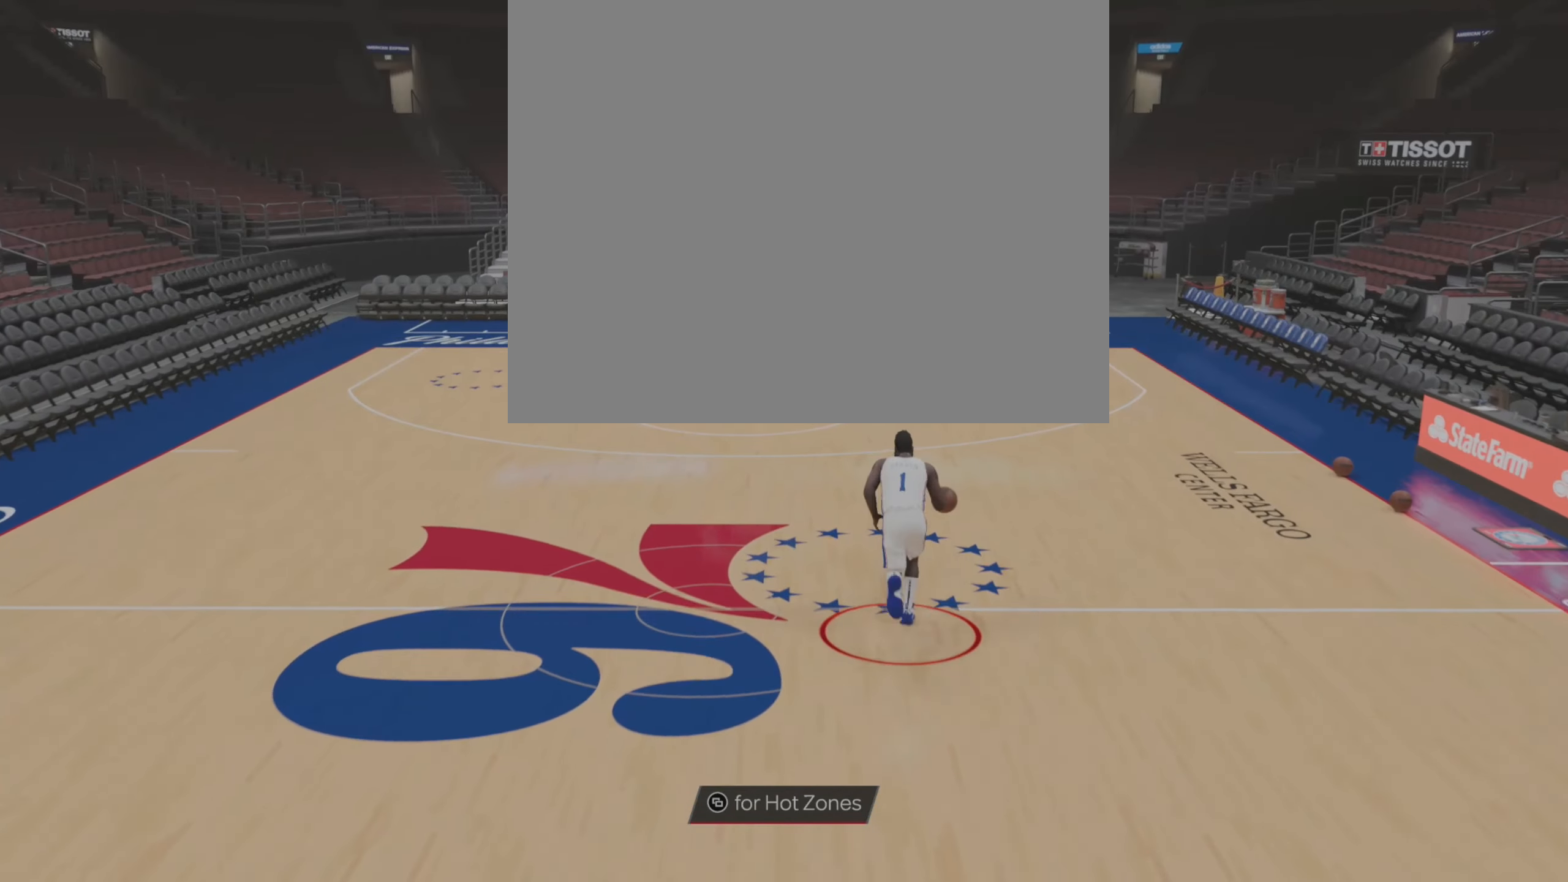
{"buttons": [], "left_stick": "up", "right_stick": "center", "events": [[100, "right_stick", "center"], [184, "right_stick", "up"], [300, "right_stick", "center"]]}
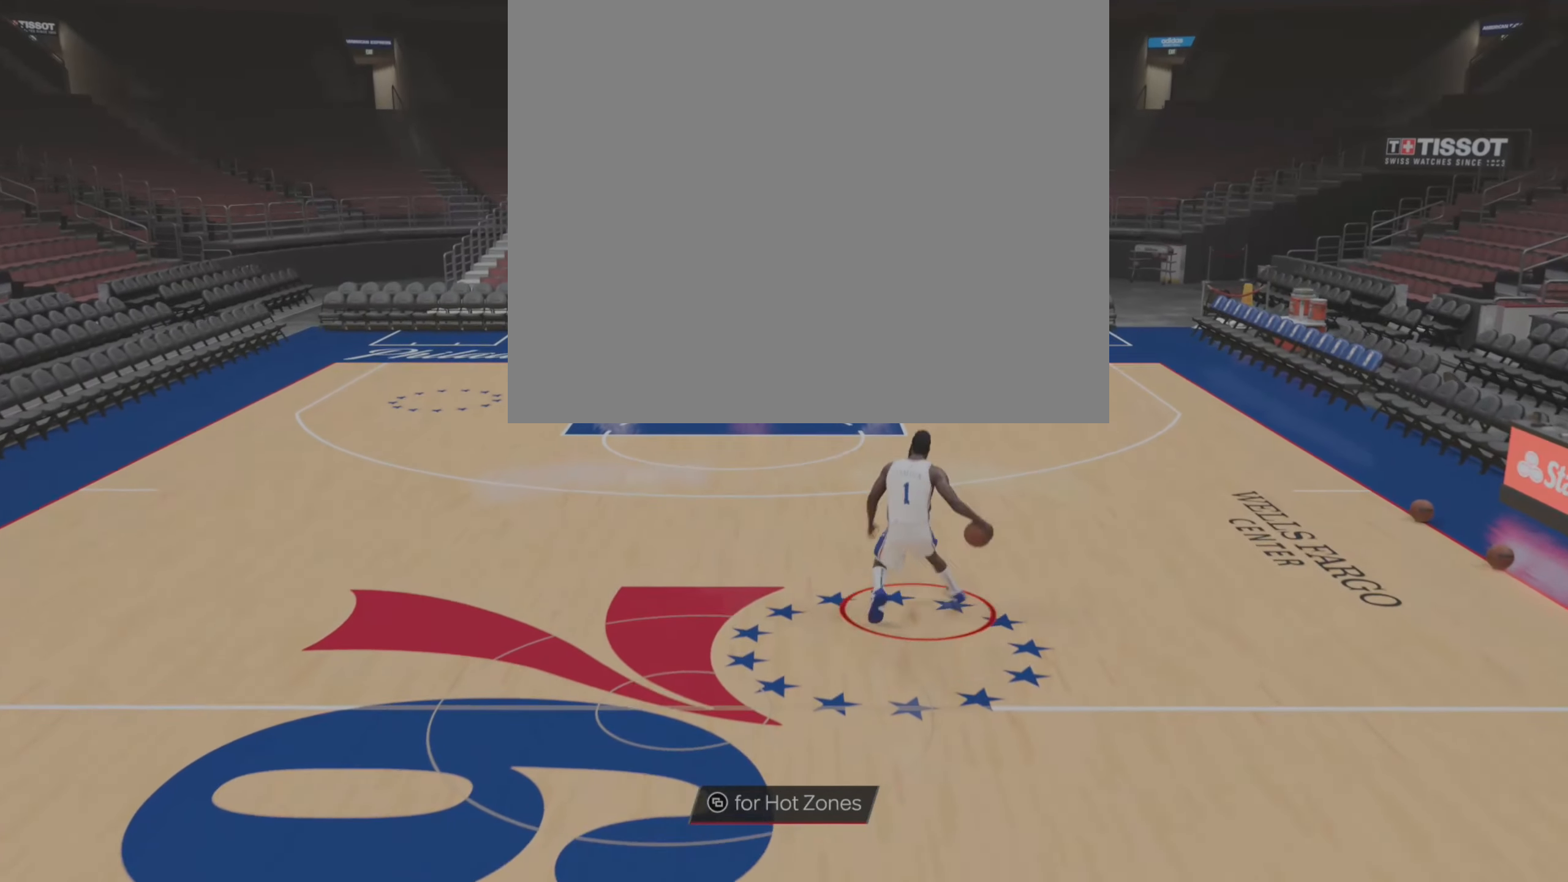
{"buttons": [], "left_stick": "up", "right_stick": "center", "events": []}
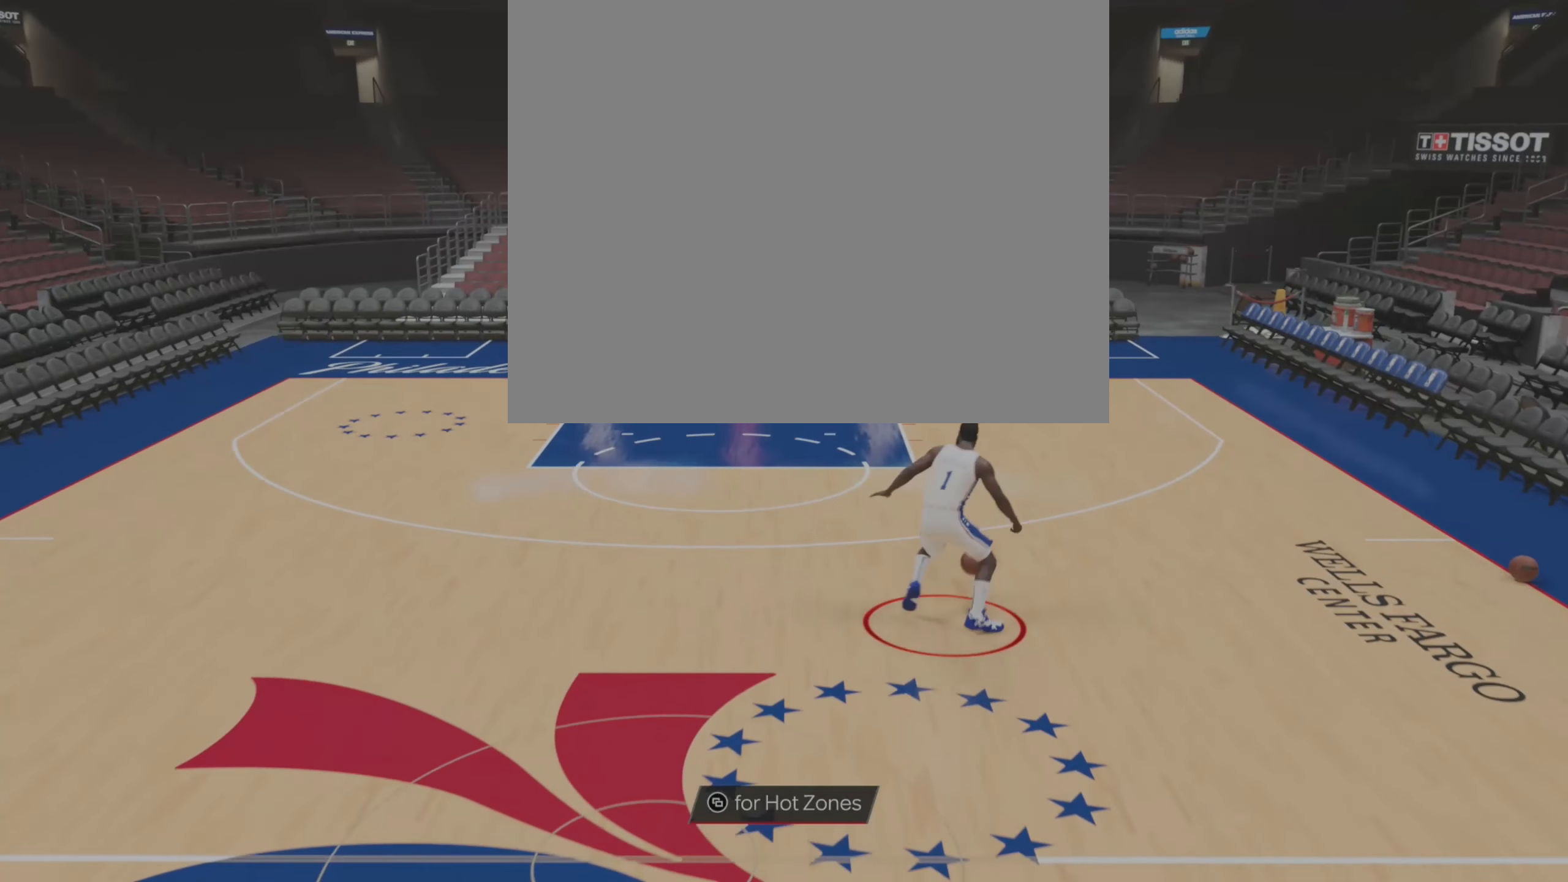
{"buttons": [], "left_stick": "center", "right_stick": "center", "events": [[500, "left_stick", "center"]]}
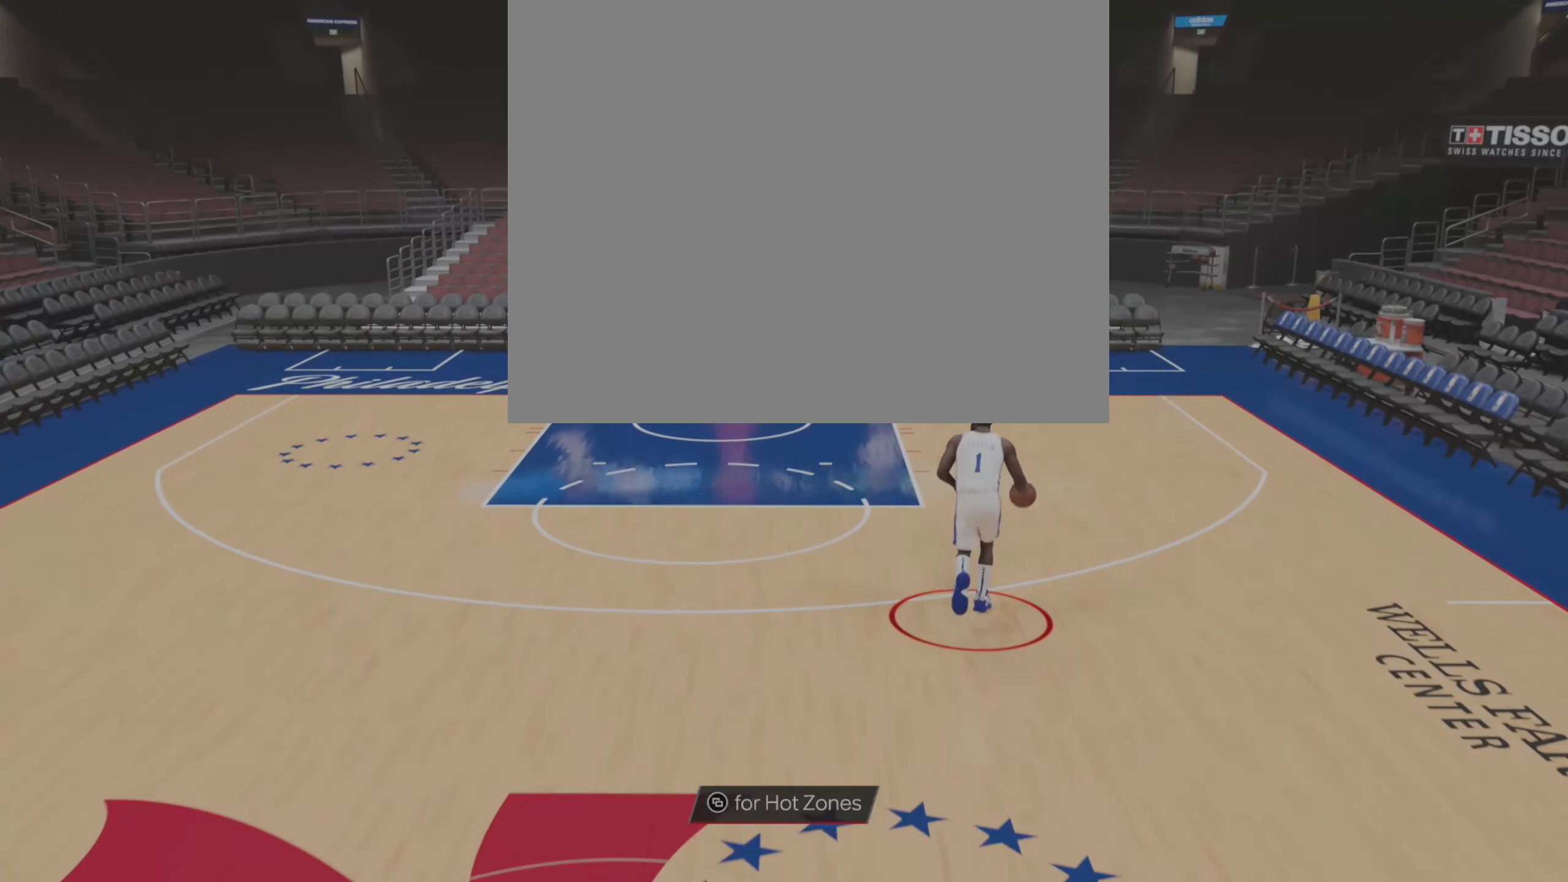
{"buttons": [], "left_stick": "center", "right_stick": "center", "events": []}
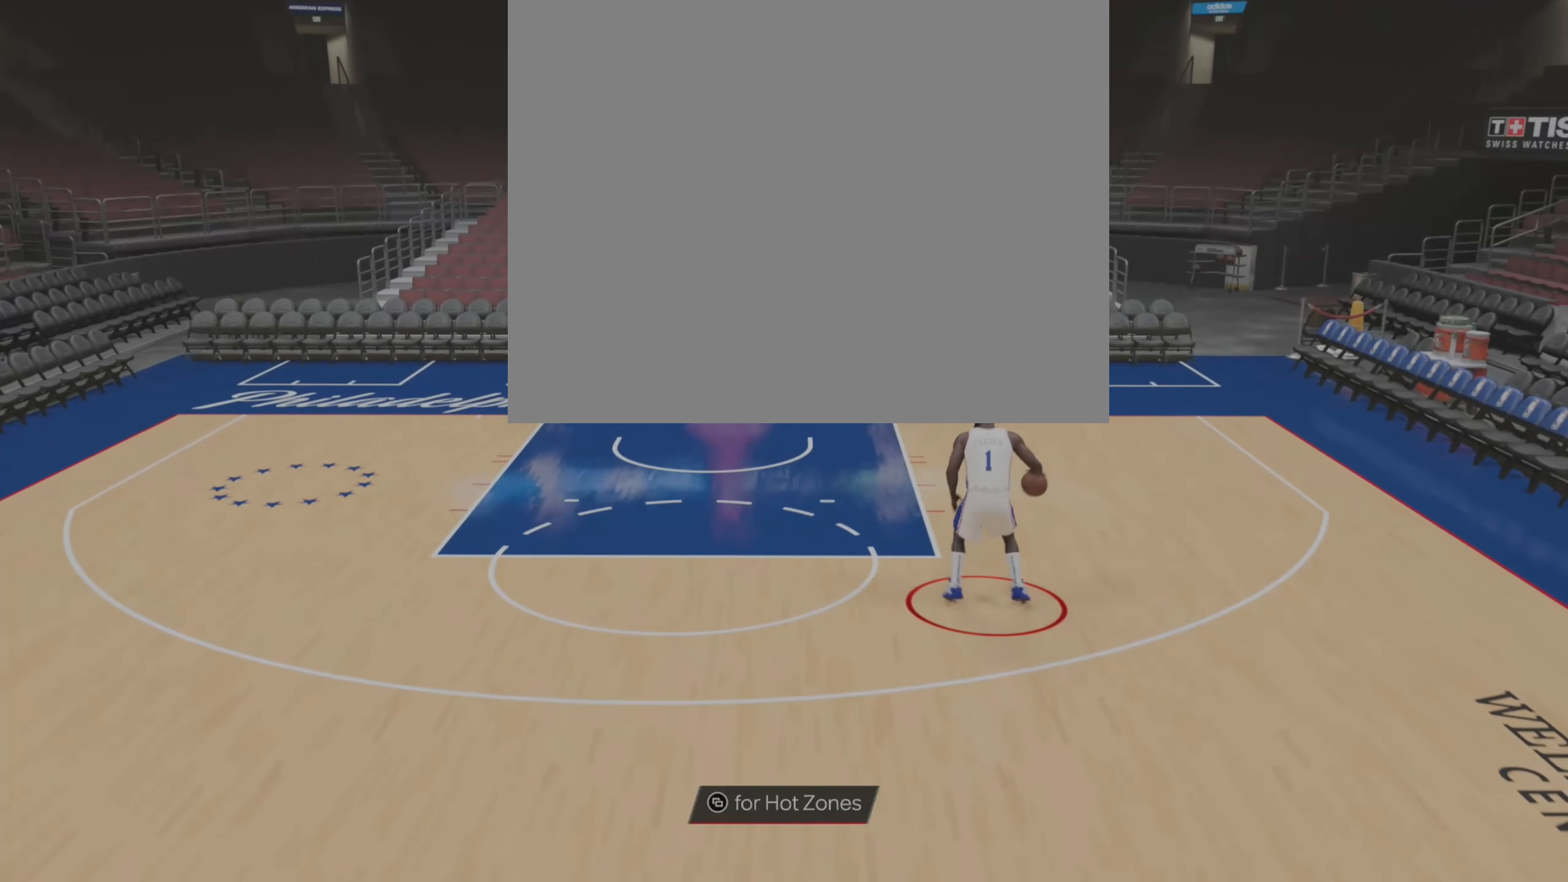
{"buttons": [], "left_stick": "center", "right_stick": "center", "events": []}
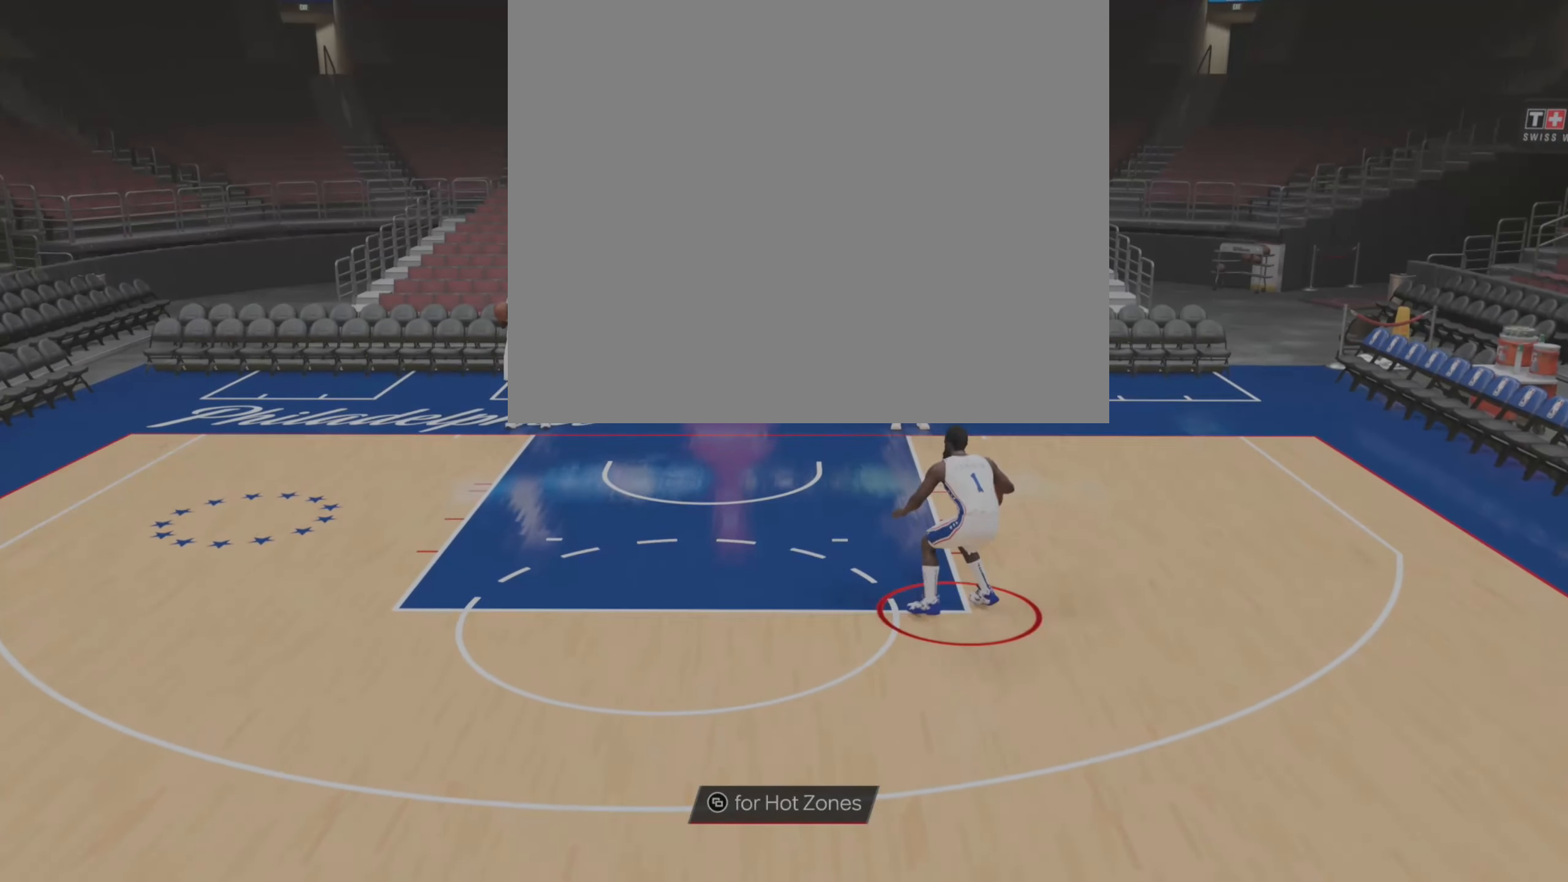
{"buttons": [], "left_stick": "center", "right_stick": "center", "events": []}
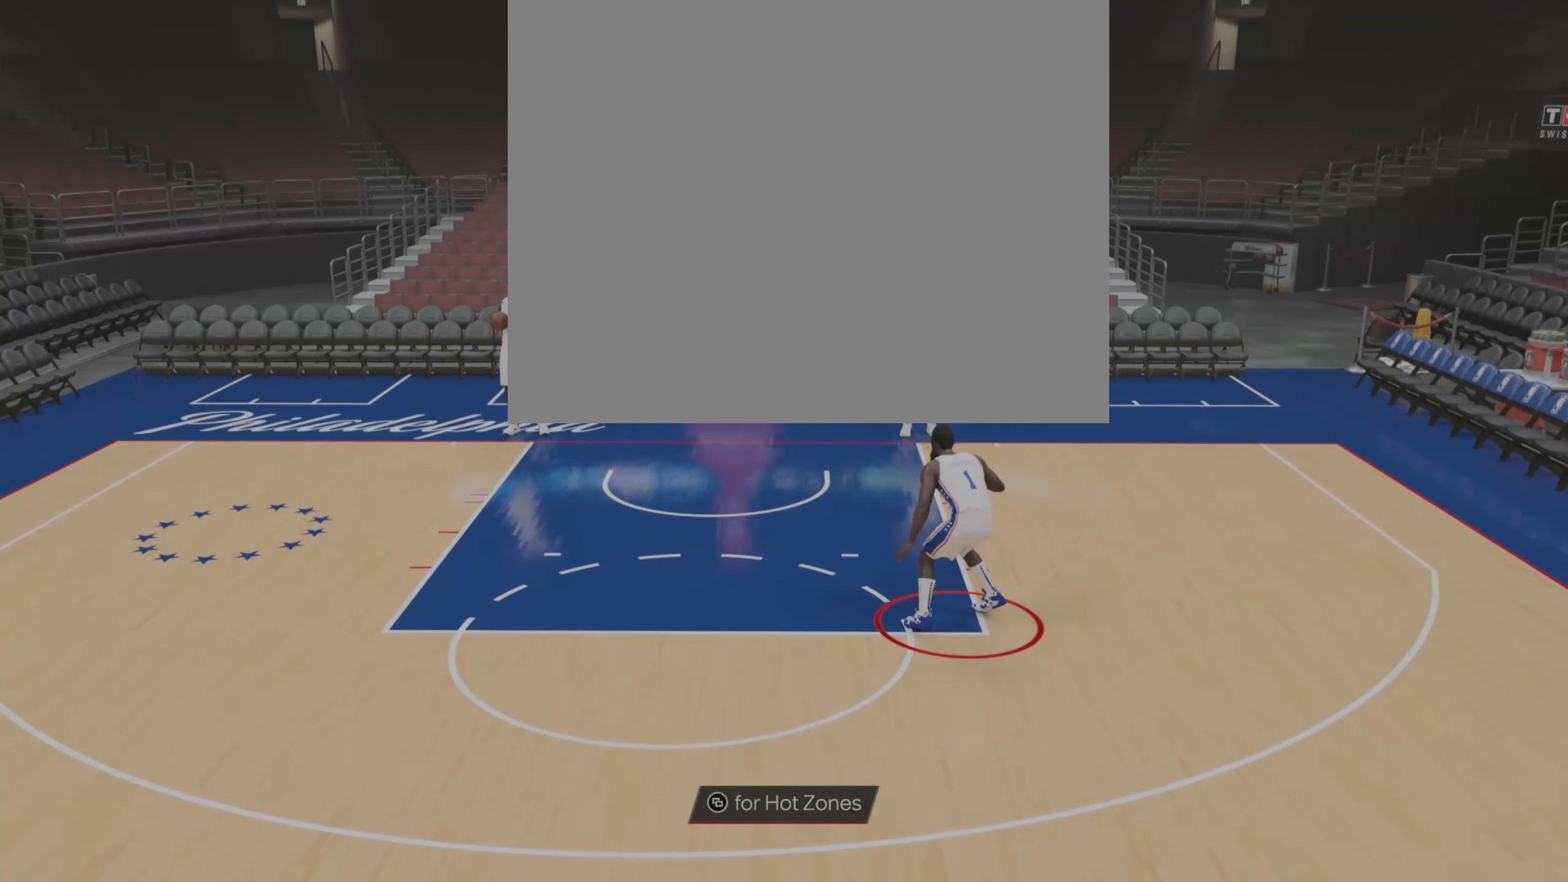
{"buttons": [], "left_stick": "center", "right_stick": "center", "events": []}